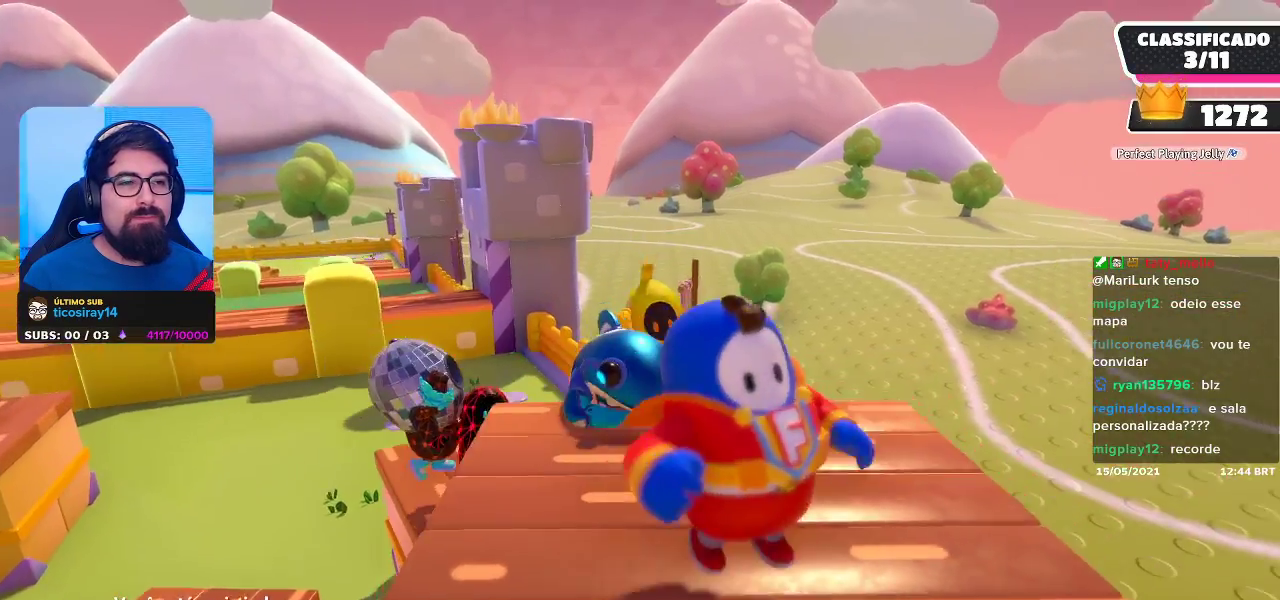
Gameplay with a controller (Xbox layout); each line is a JSON object with the inputs held at the frame after it. "events" lists button and stick changes between this image and that frame as [ms after this image, input, new state], when the widget could be followed in between. Not read: R3.
{"buttons": [], "left_stick": "center", "right_stick": "right", "events": [[367, "right_stick", "right"]]}
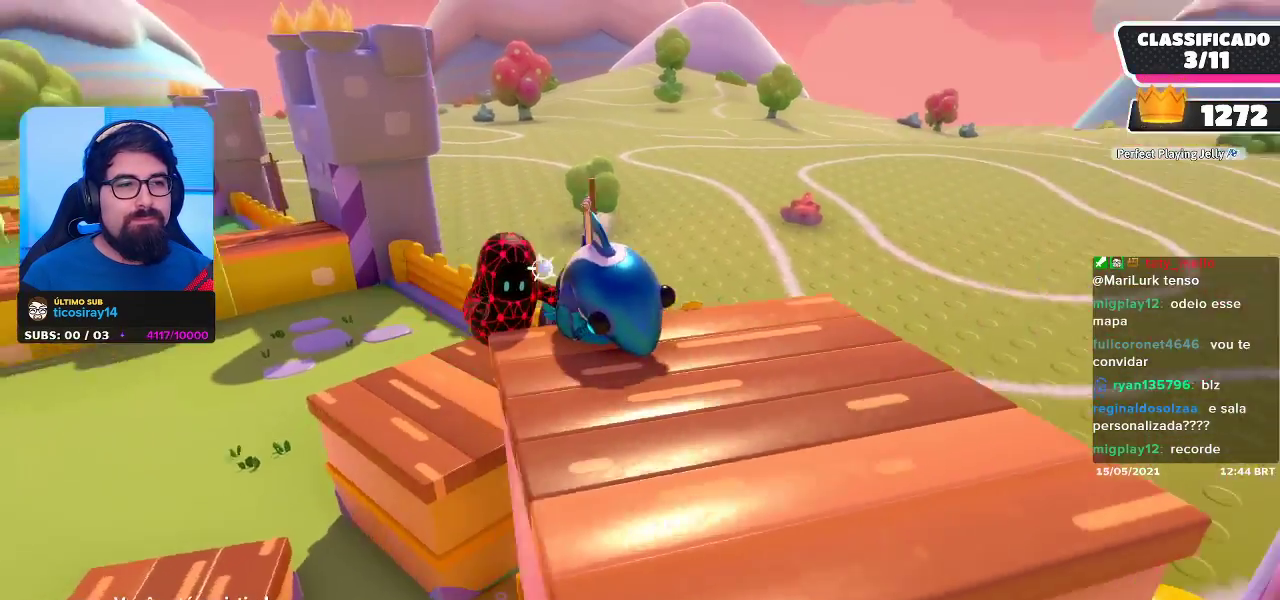
{"buttons": [], "left_stick": "center", "right_stick": "center", "events": [[300, "right_stick", "center"]]}
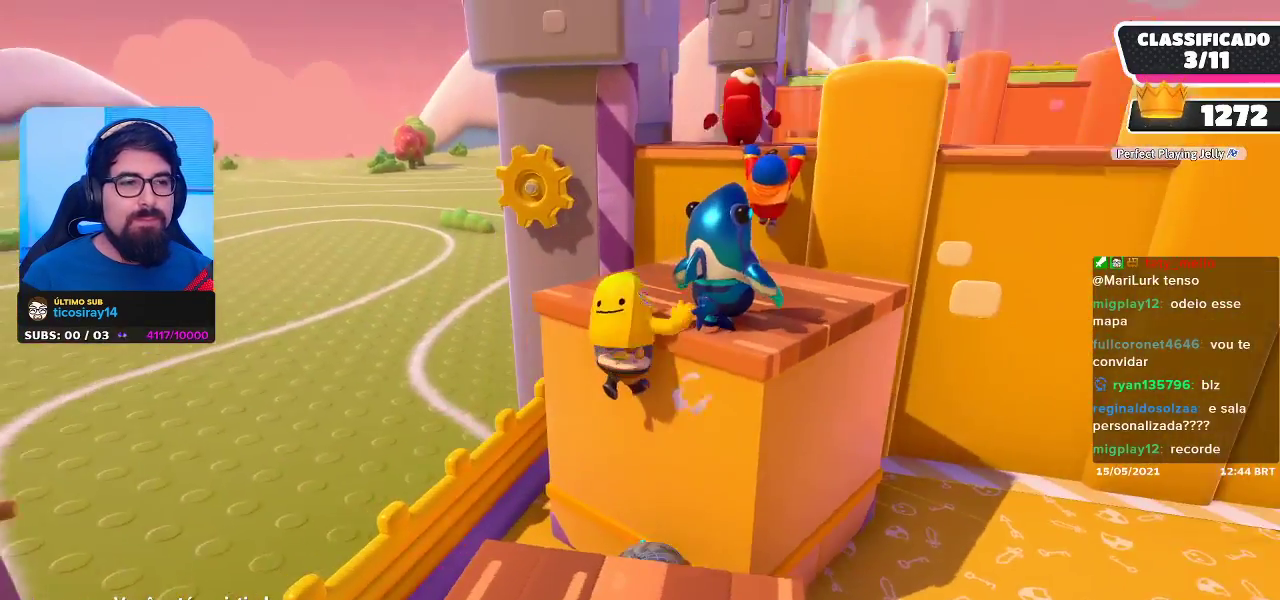
{"buttons": [], "left_stick": "center", "right_stick": "center", "events": []}
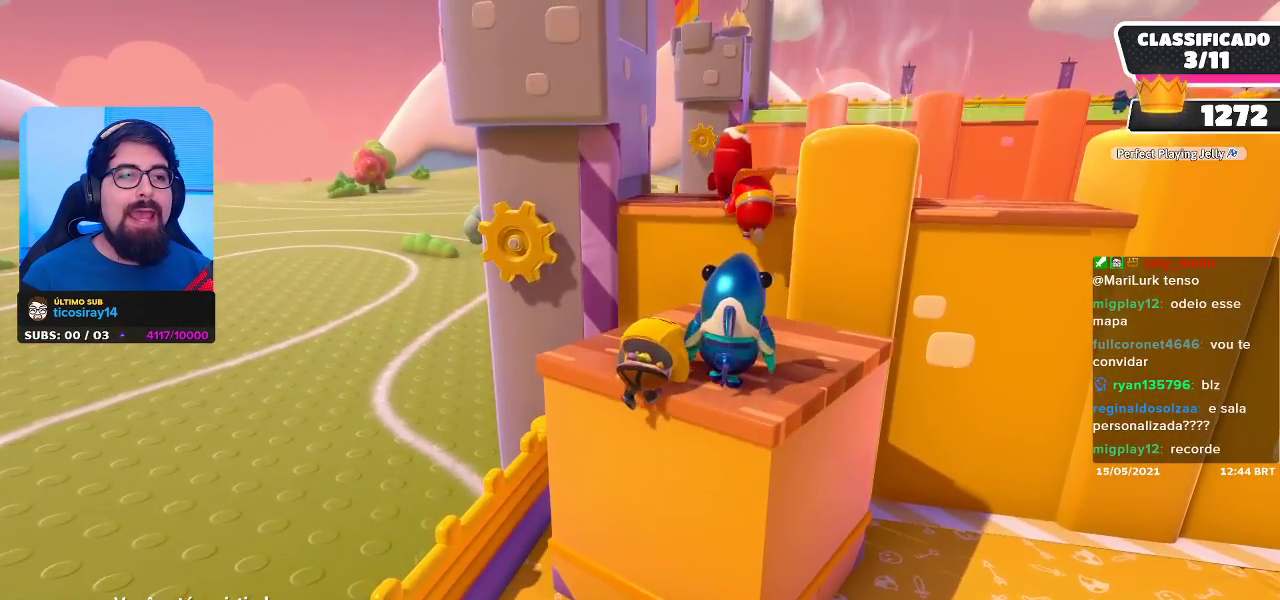
{"buttons": [], "left_stick": "center", "right_stick": "center", "events": []}
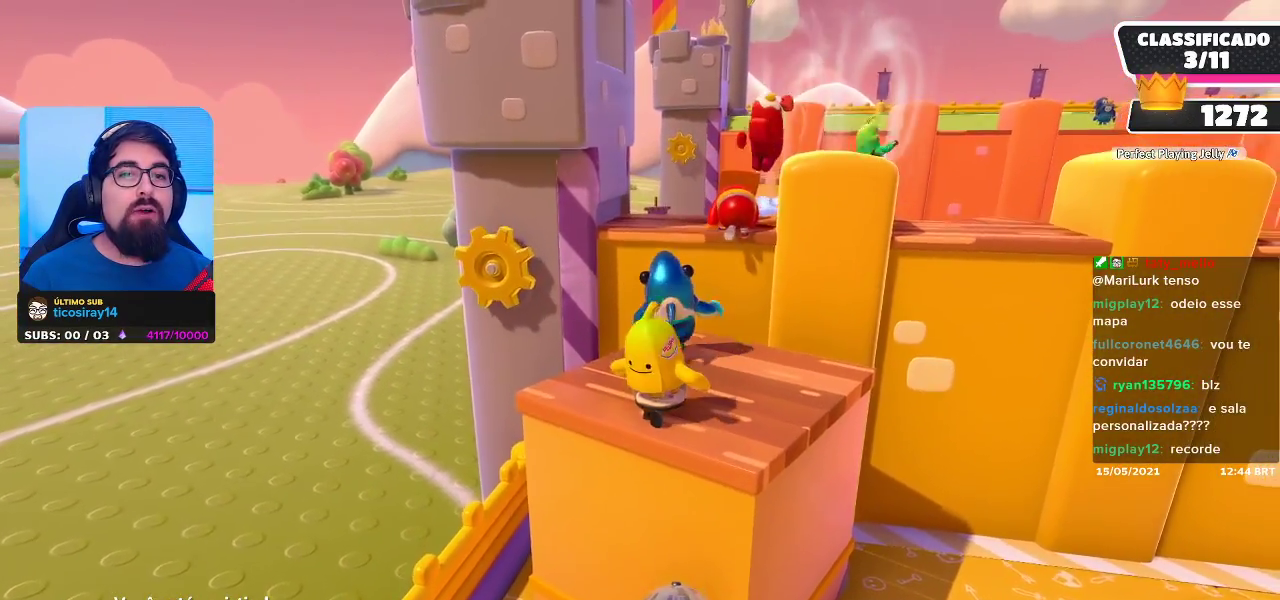
{"buttons": [], "left_stick": "center", "right_stick": "center", "events": []}
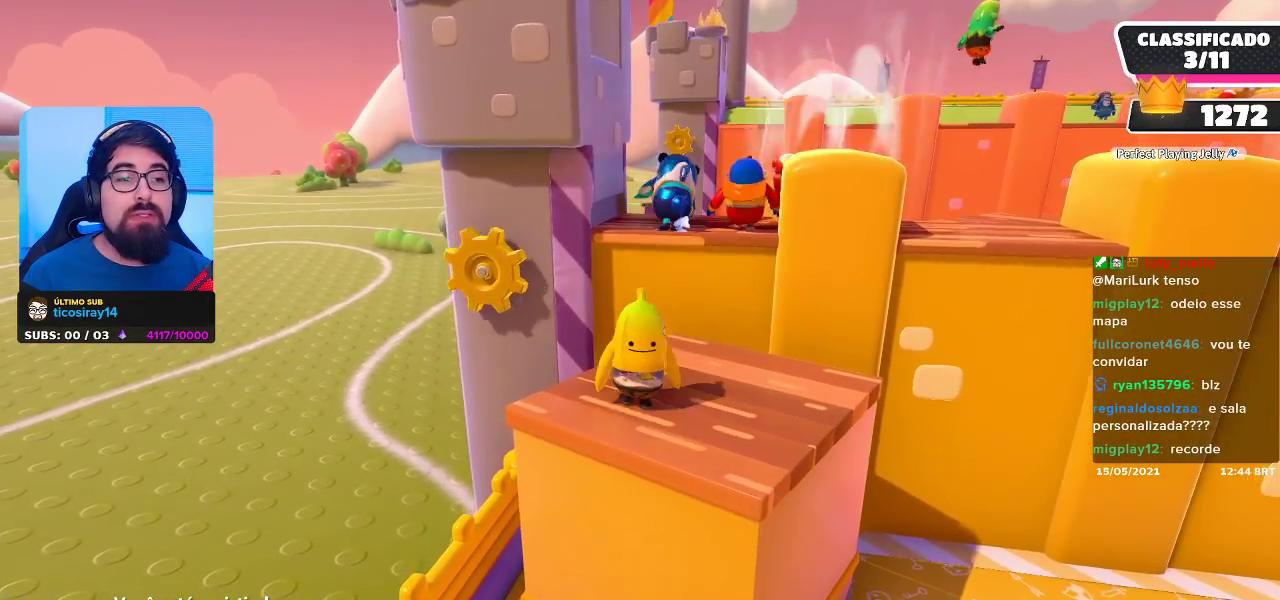
{"buttons": [], "left_stick": "center", "right_stick": "center", "events": []}
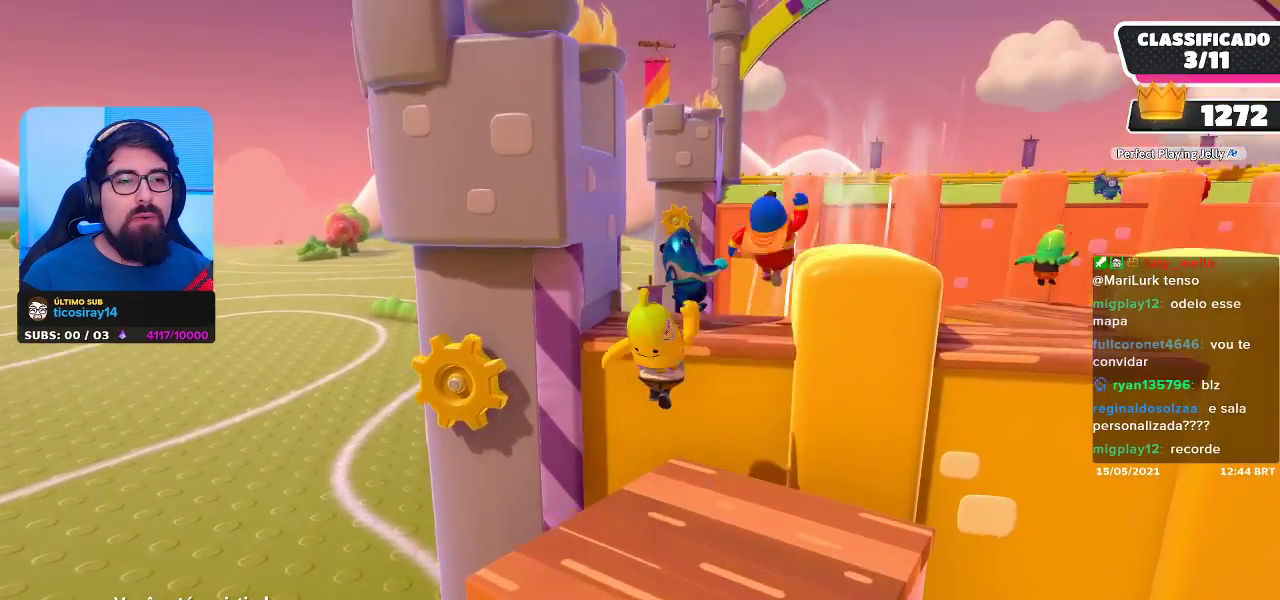
{"buttons": [], "left_stick": "center", "right_stick": "center", "events": []}
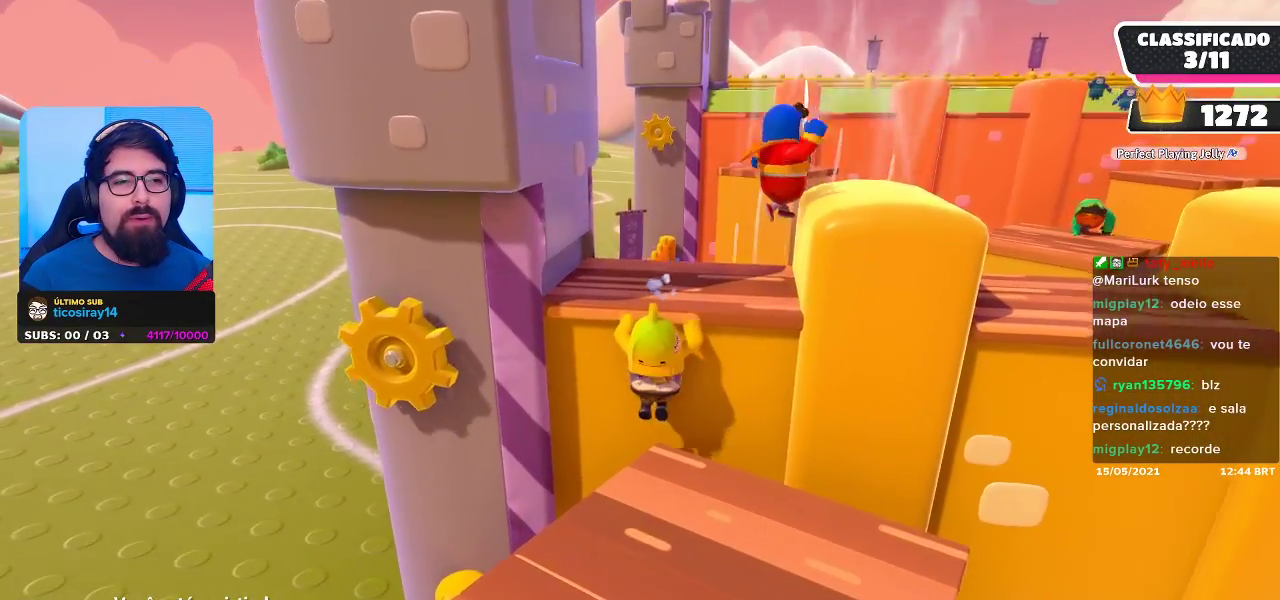
{"buttons": [], "left_stick": "center", "right_stick": "center", "events": []}
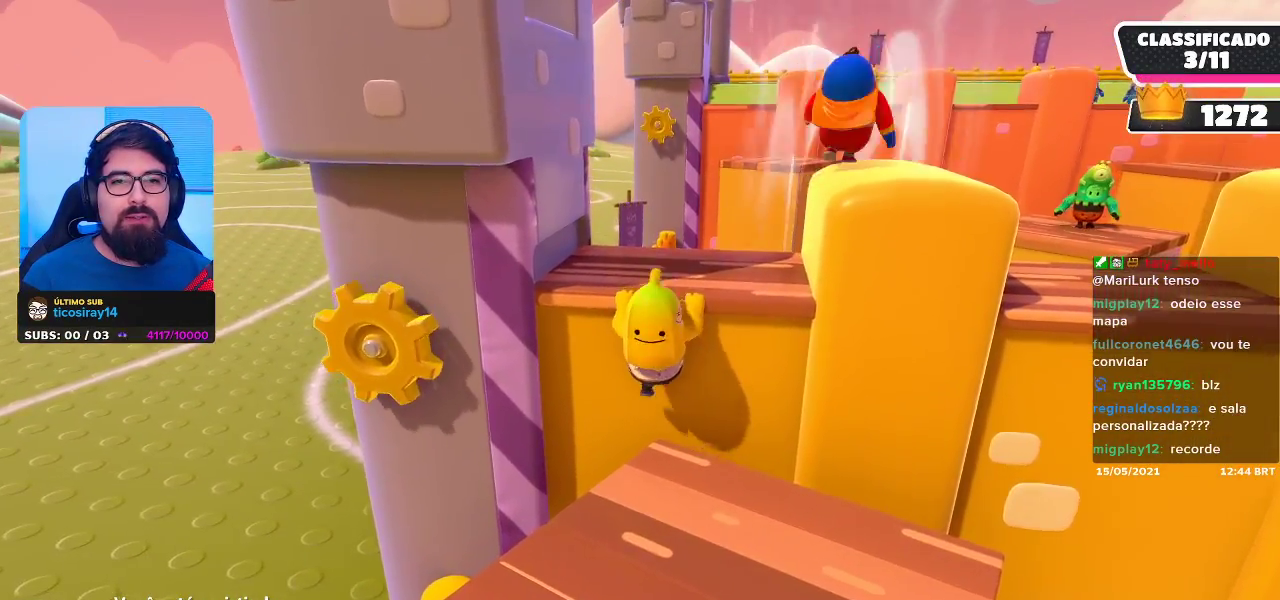
{"buttons": [], "left_stick": "center", "right_stick": "center", "events": [[100, "right_stick", "down-right"], [250, "right_stick", "center"]]}
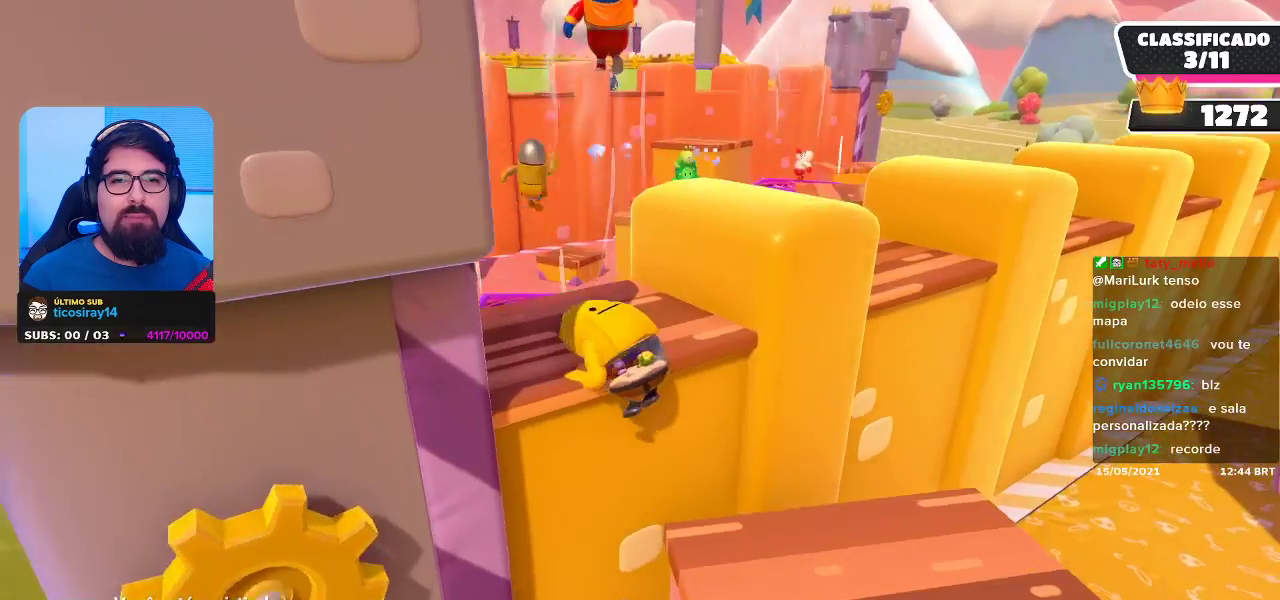
{"buttons": [], "left_stick": "center", "right_stick": "center", "events": []}
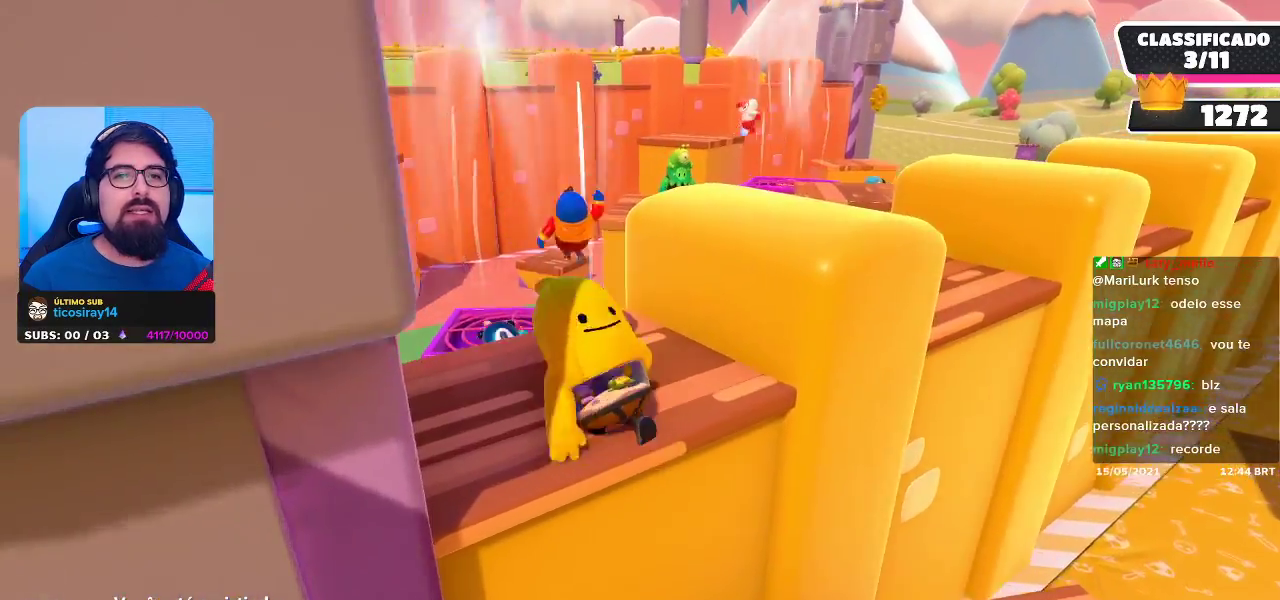
{"buttons": [], "left_stick": "center", "right_stick": "center", "events": [[117, "right_stick", "down-left"], [317, "right_stick", "center"]]}
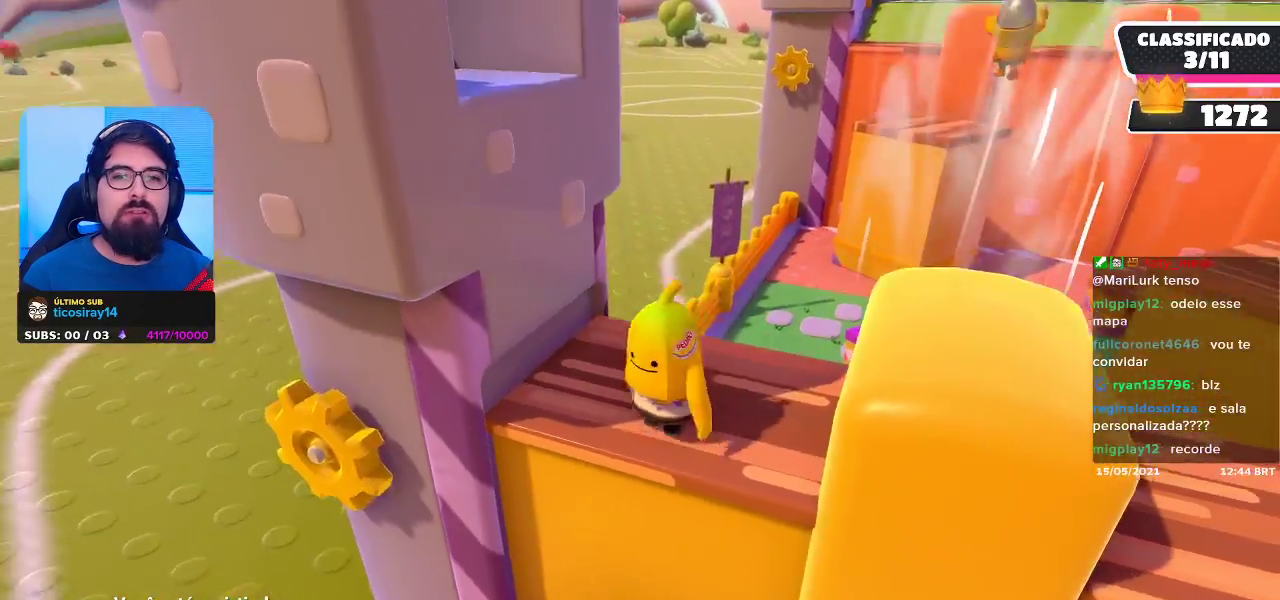
{"buttons": [], "left_stick": "center", "right_stick": "center", "events": []}
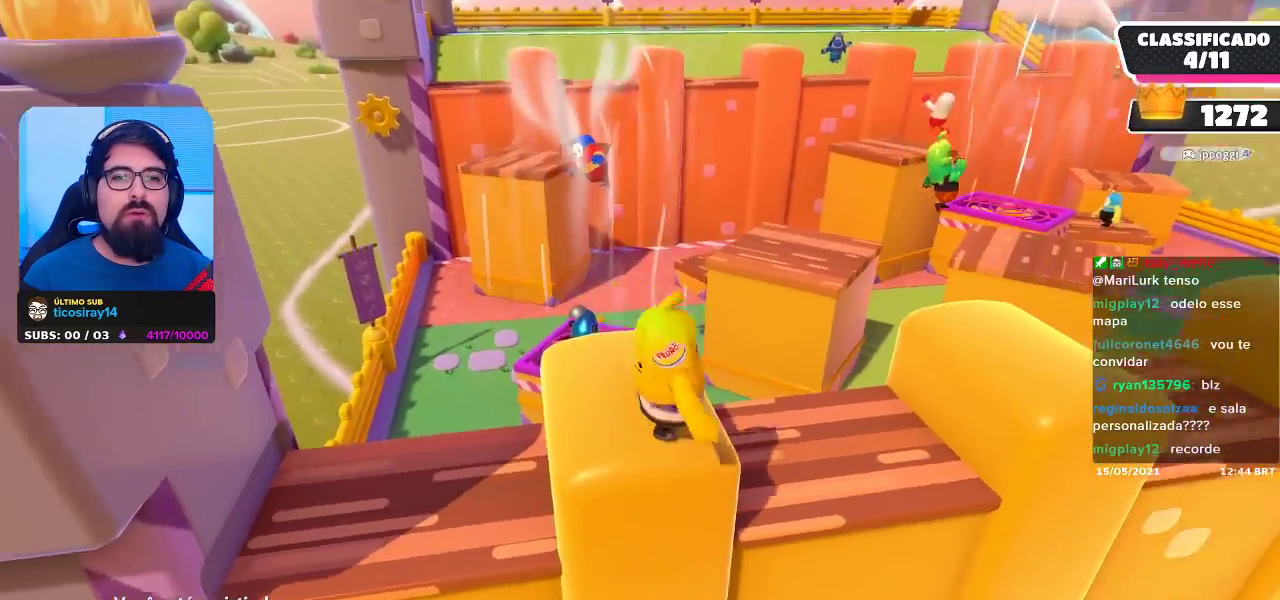
{"buttons": [], "left_stick": "center", "right_stick": "center", "events": []}
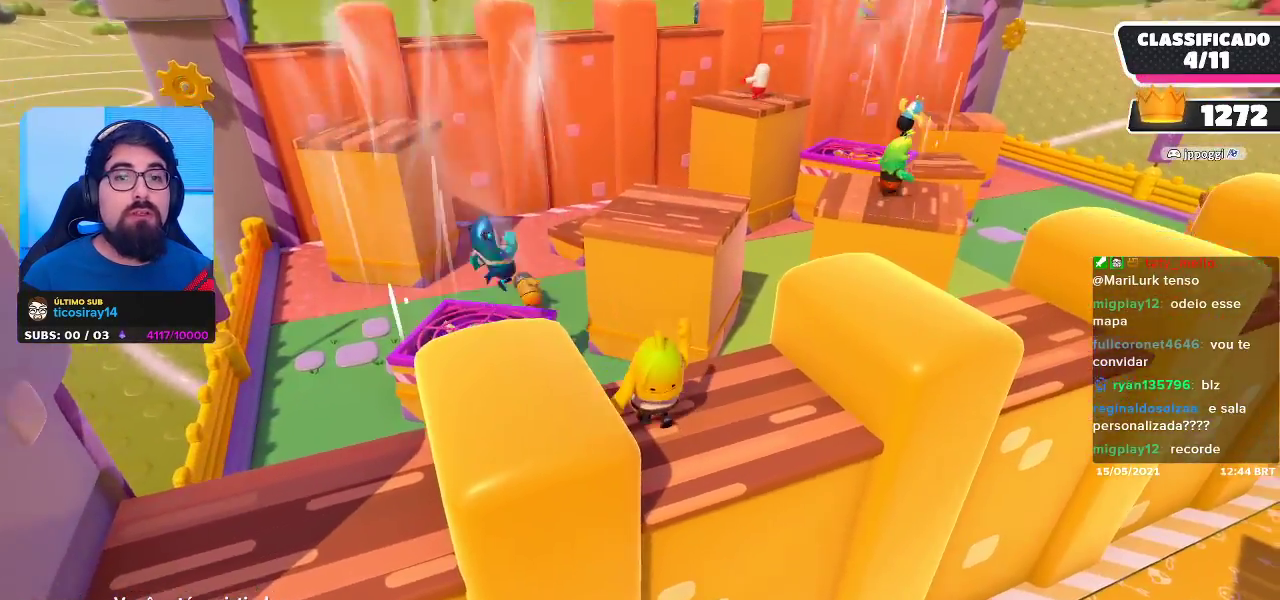
{"buttons": [], "left_stick": "center", "right_stick": "center", "events": []}
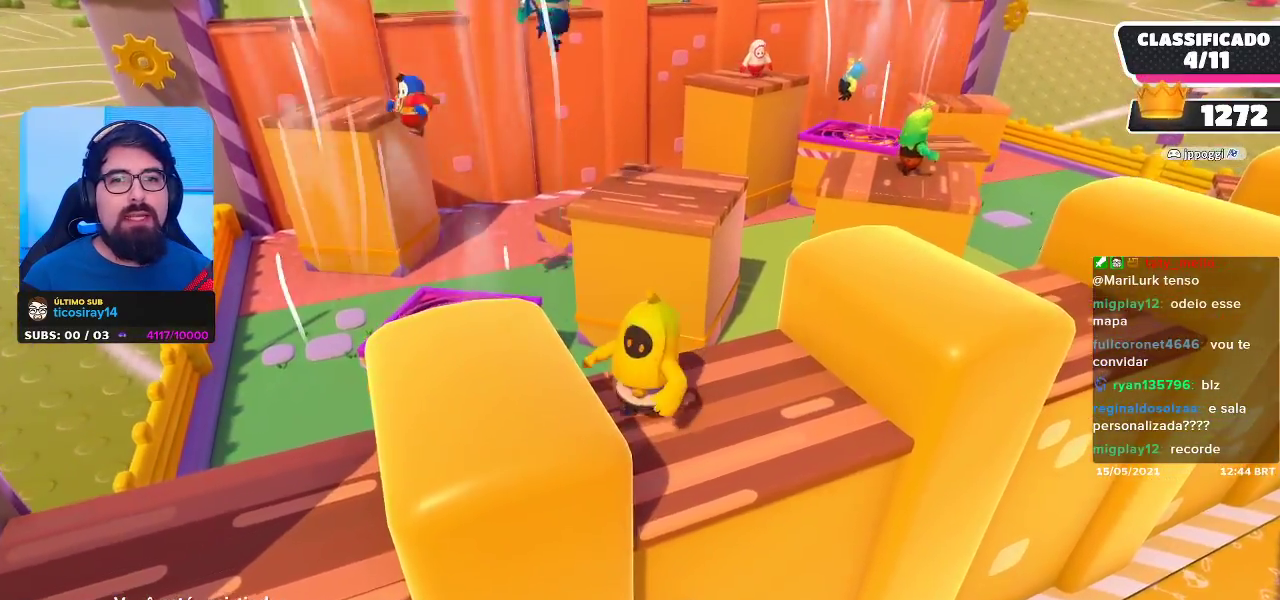
{"buttons": [], "left_stick": "center", "right_stick": "center", "events": [[433, "right_stick", "left"], [483, "right_stick", "center"]]}
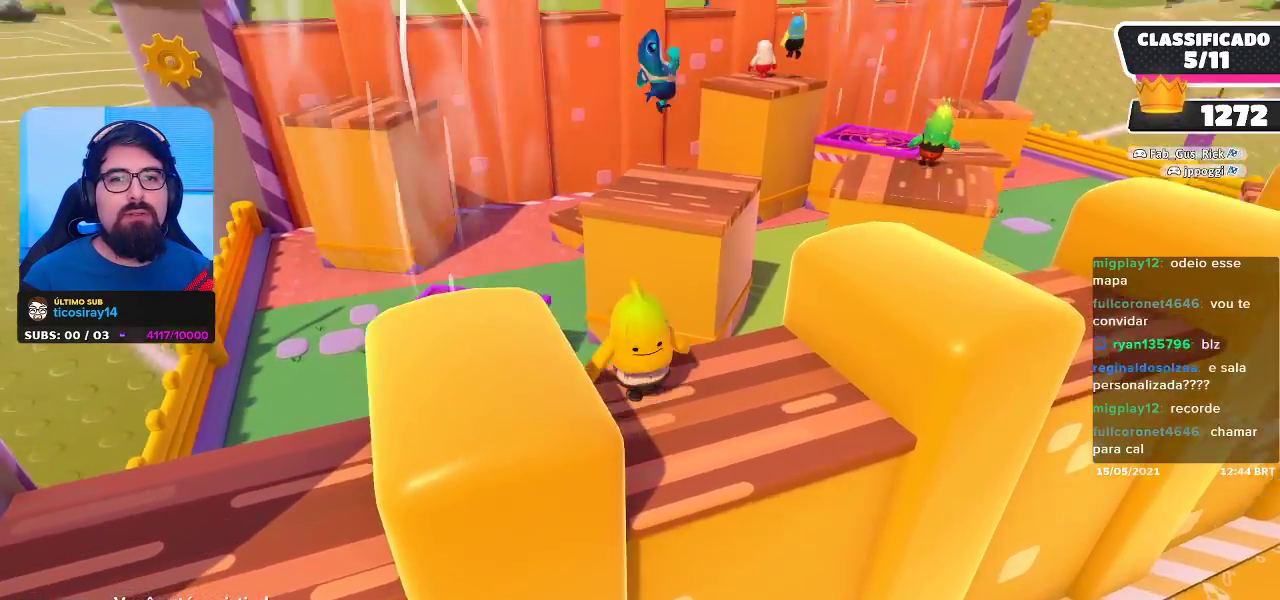
{"buttons": [], "left_stick": "center", "right_stick": "center", "events": []}
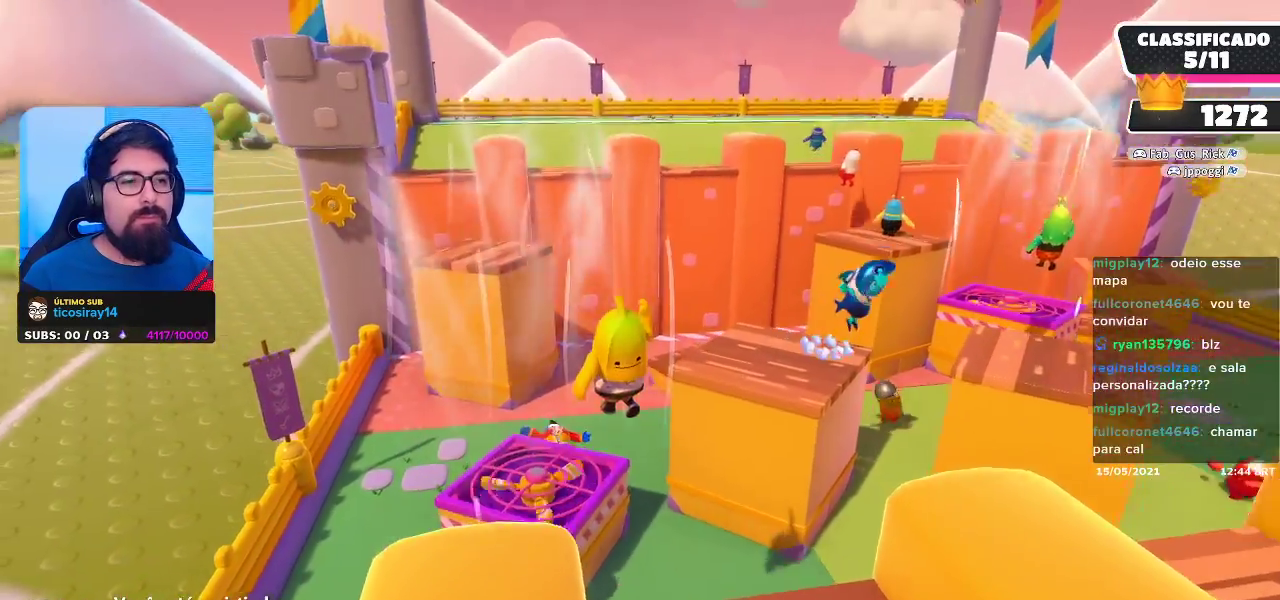
{"buttons": [], "left_stick": "center", "right_stick": "center", "events": []}
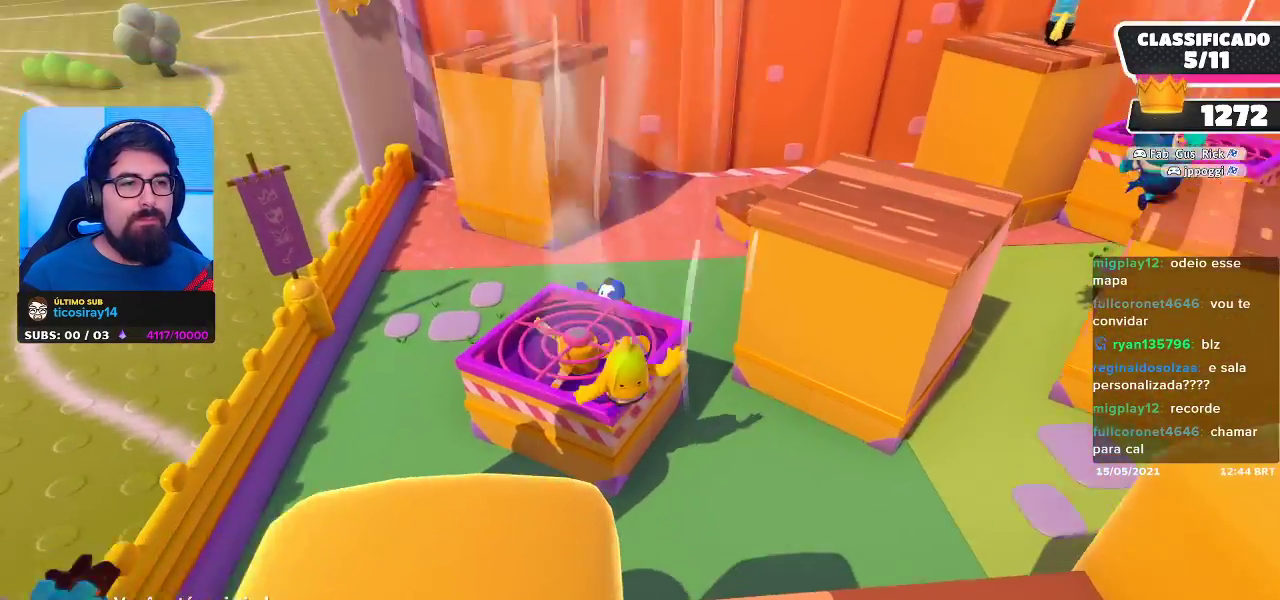
{"buttons": [], "left_stick": "center", "right_stick": "center", "events": []}
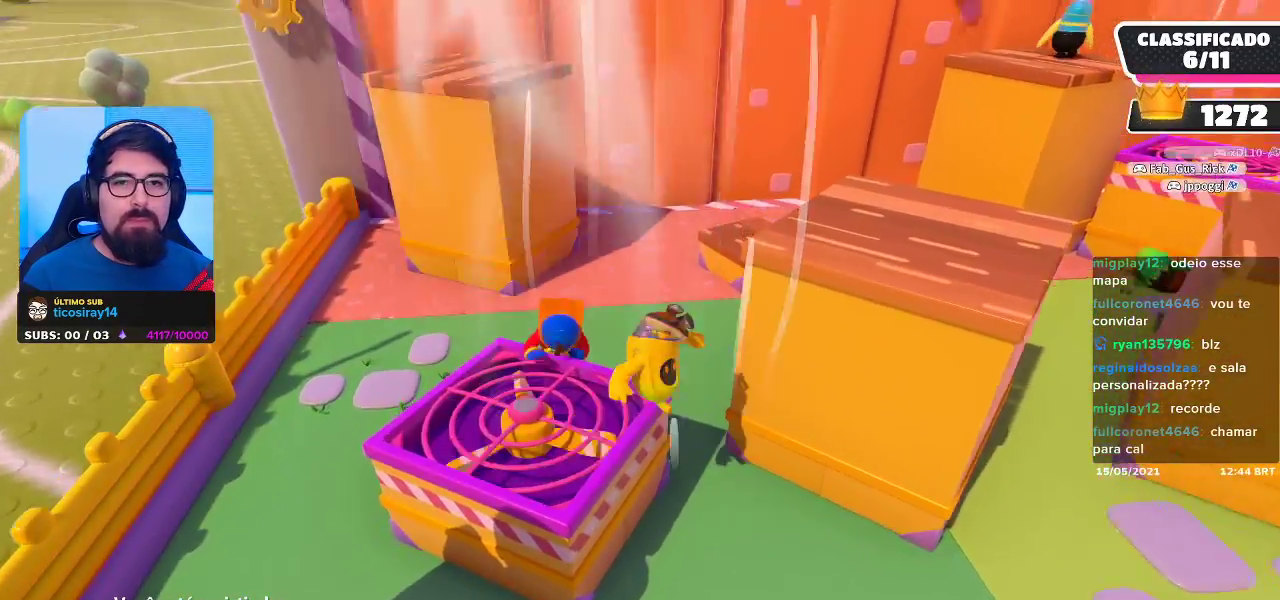
{"buttons": [], "left_stick": "center", "right_stick": "center", "events": []}
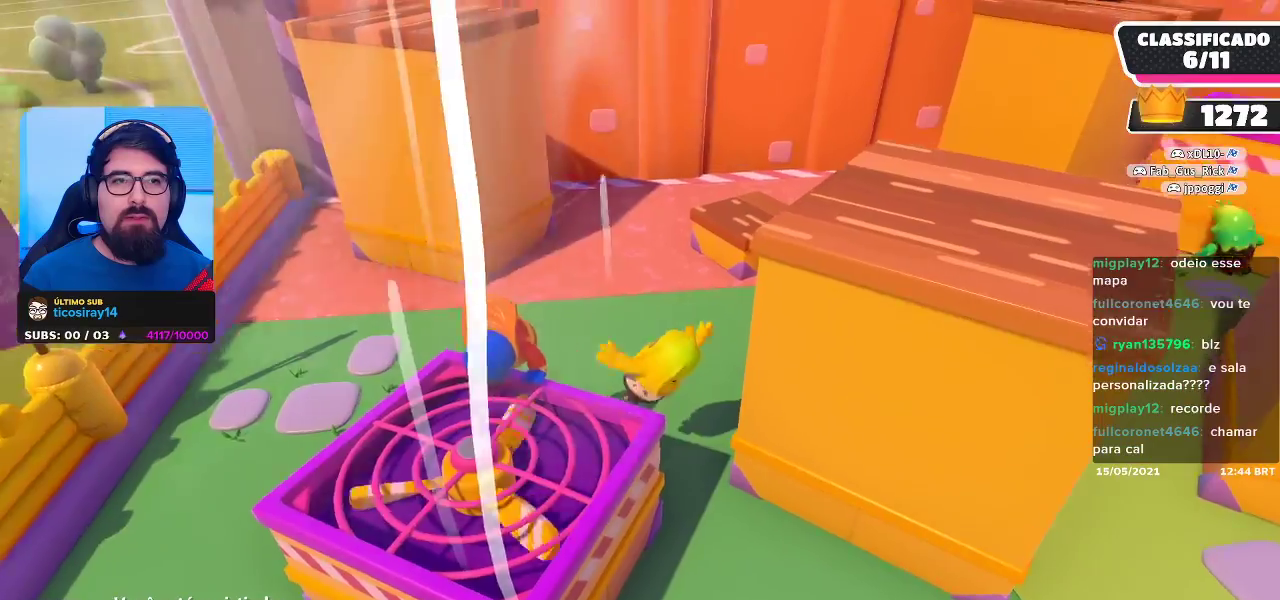
{"buttons": [], "left_stick": "center", "right_stick": "center", "events": []}
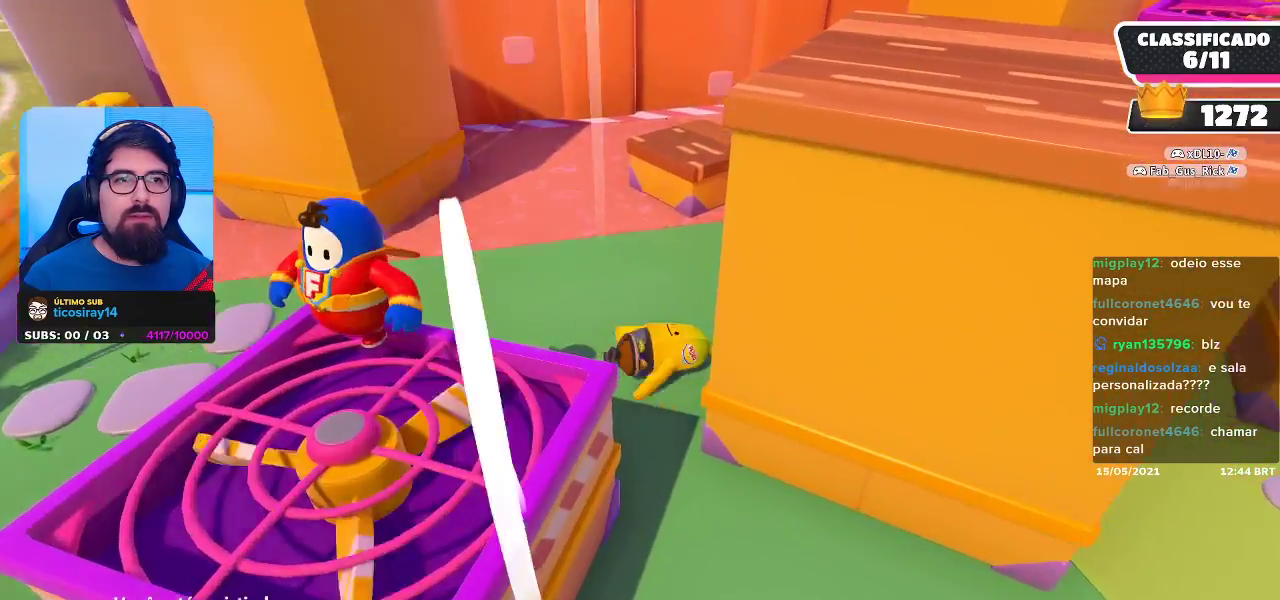
{"buttons": [], "left_stick": "center", "right_stick": "center", "events": [[233, "right_stick", "right"], [333, "right_stick", "center"]]}
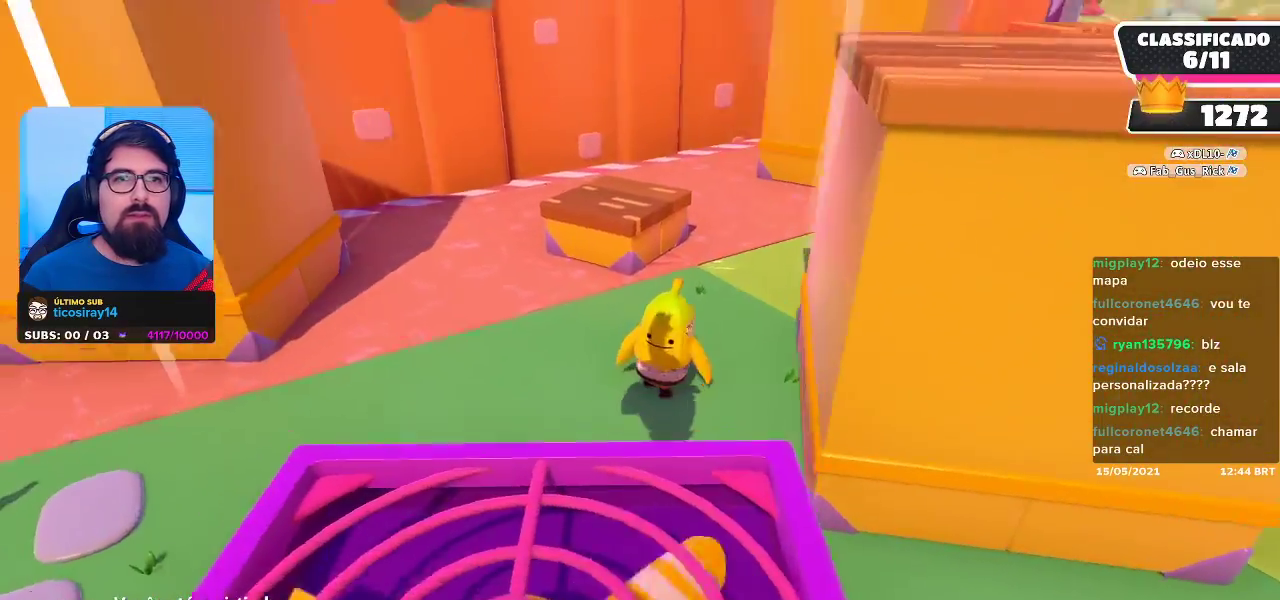
{"buttons": [], "left_stick": "center", "right_stick": "center", "events": []}
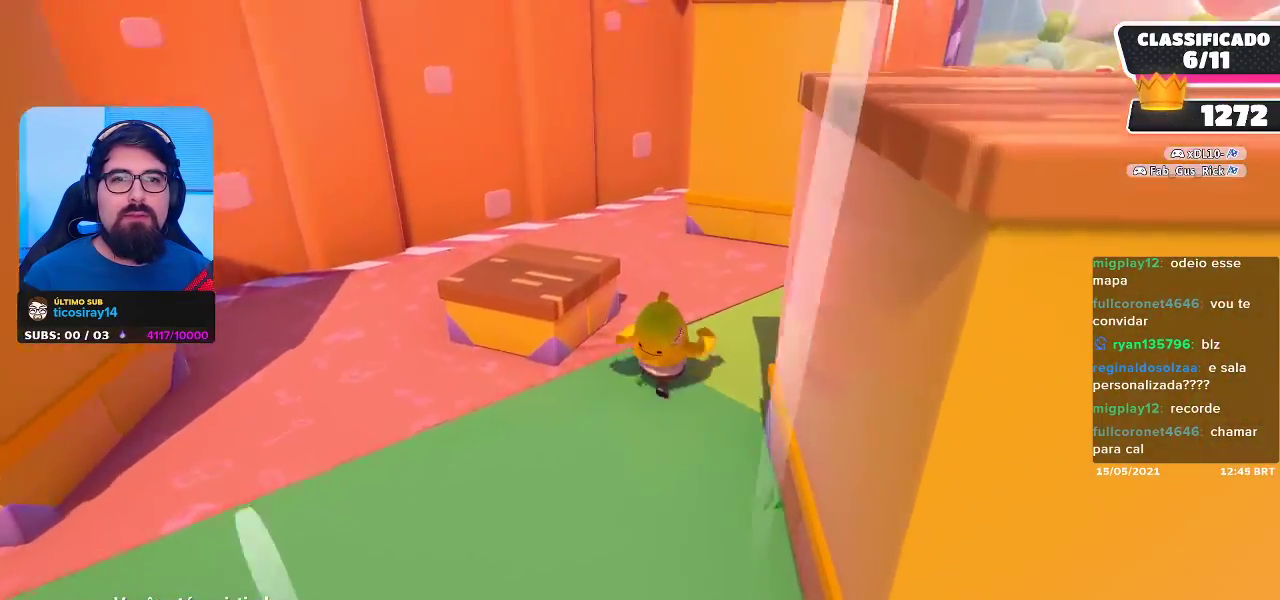
{"buttons": [], "left_stick": "center", "right_stick": "center", "events": [[50, "right_stick", "right"], [217, "right_stick", "center"]]}
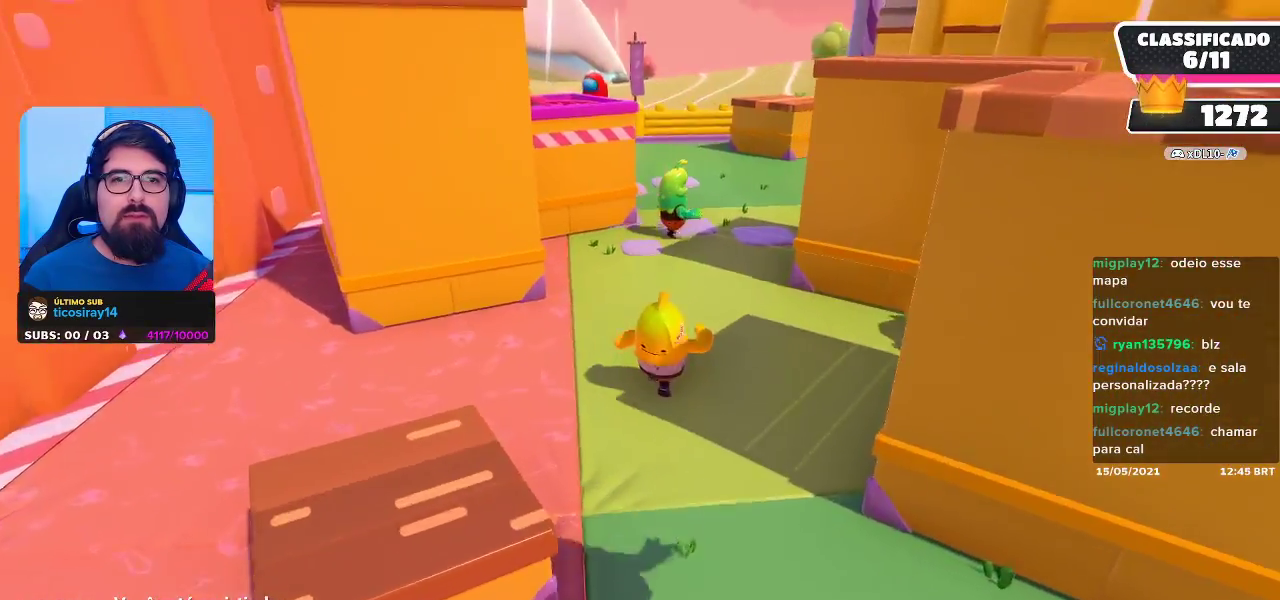
{"buttons": [], "left_stick": "center", "right_stick": "center", "events": []}
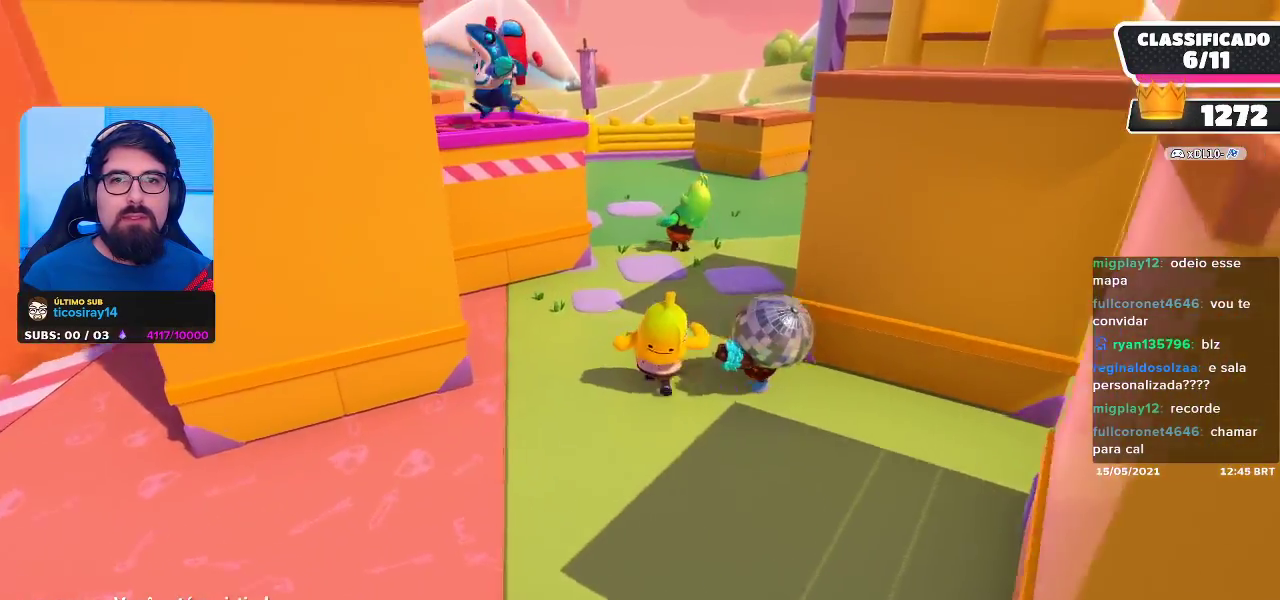
{"buttons": [], "left_stick": "center", "right_stick": "center", "events": [[183, "right_stick", "left"], [383, "right_stick", "center"]]}
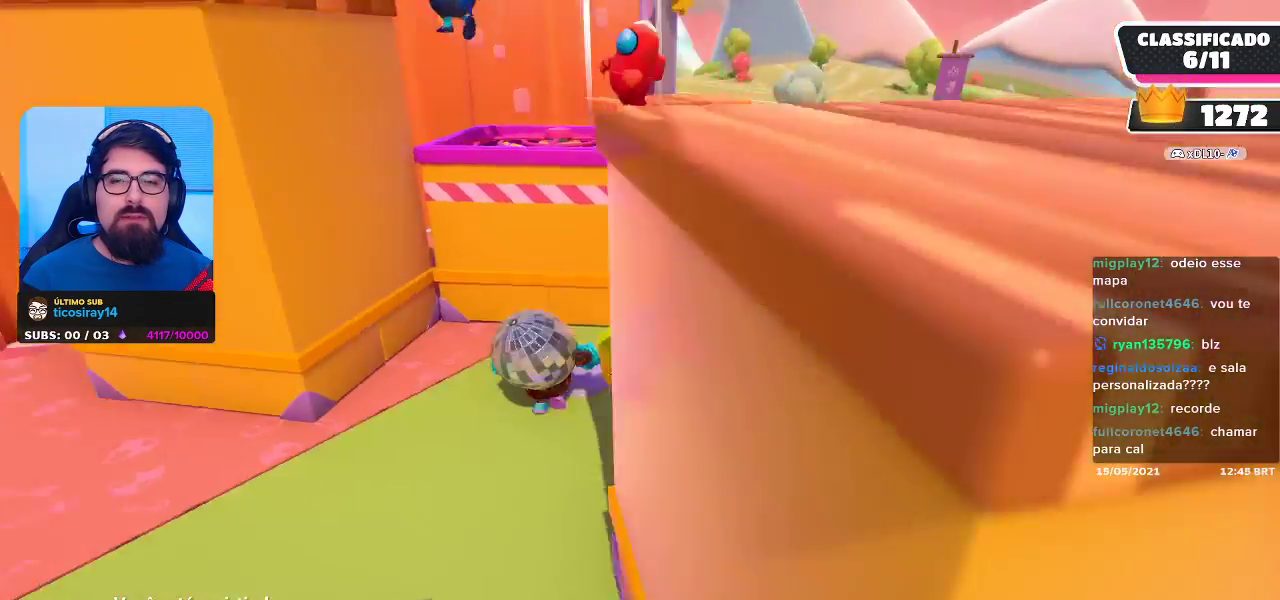
{"buttons": [], "left_stick": "center", "right_stick": "left", "events": [[200, "right_stick", "left"], [367, "right_stick", "center"], [500, "right_stick", "left"]]}
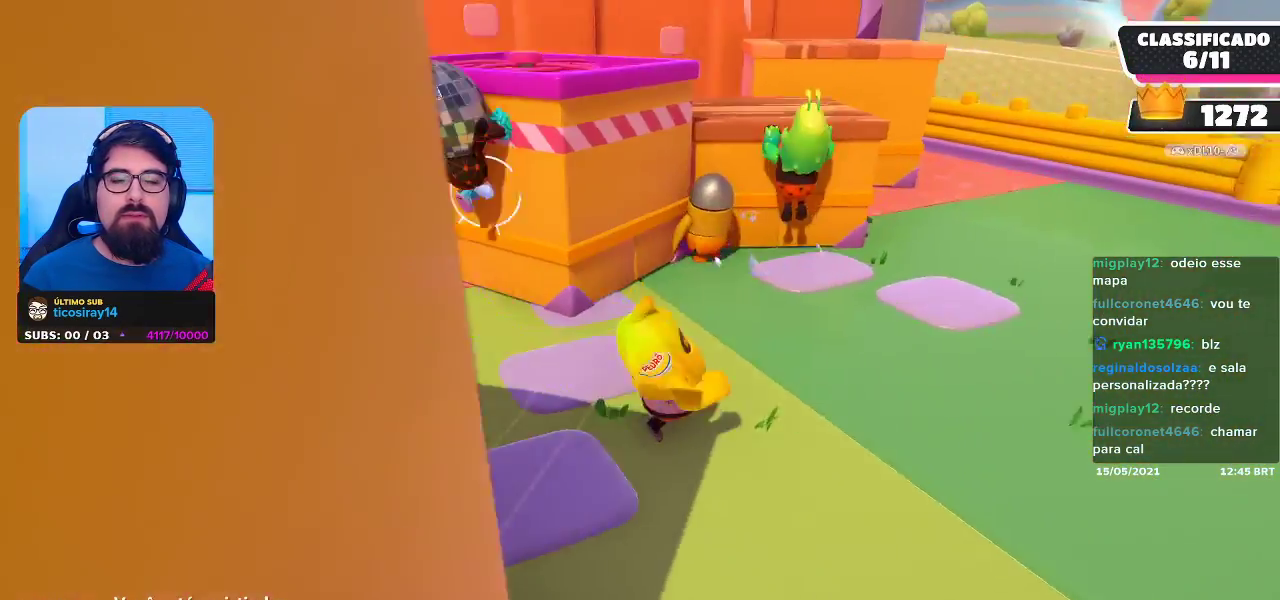
{"buttons": [], "left_stick": "center", "right_stick": "center", "events": [[167, "right_stick", "center"]]}
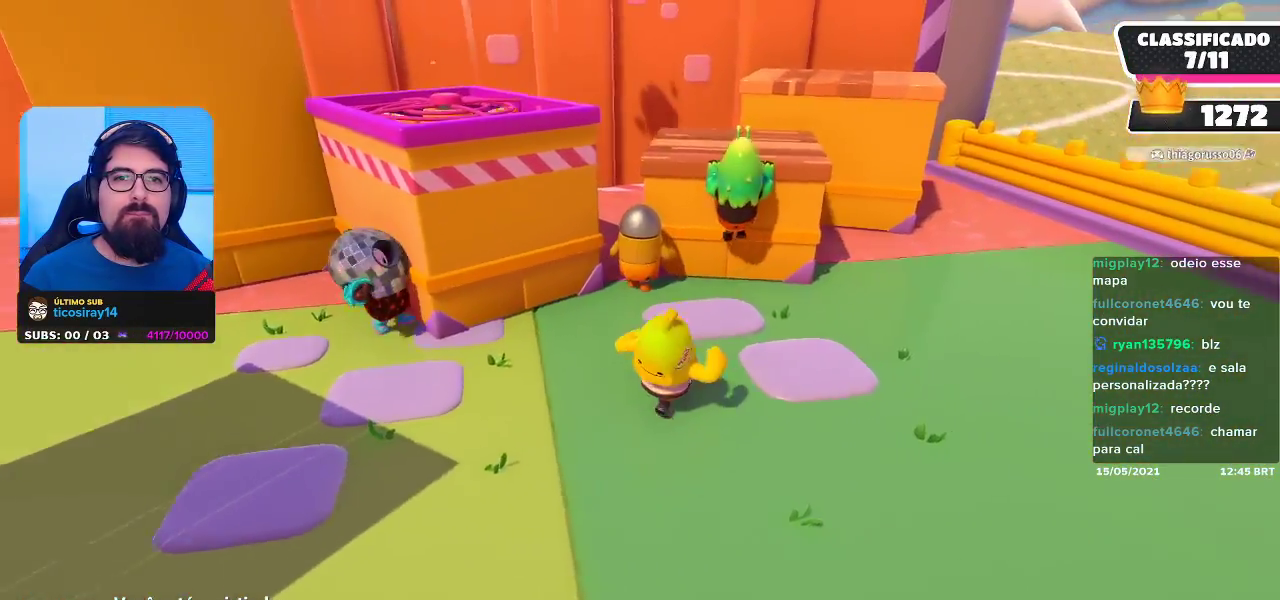
{"buttons": [], "left_stick": "center", "right_stick": "center", "events": [[267, "right_stick", "left"], [433, "right_stick", "center"]]}
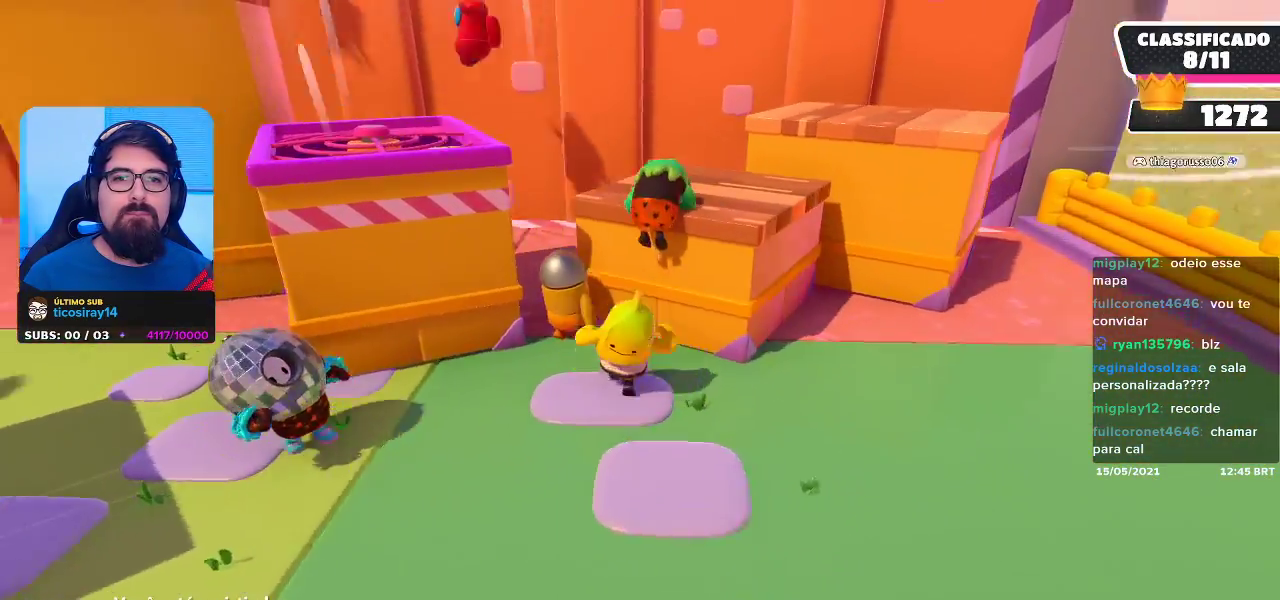
{"buttons": [], "left_stick": "center", "right_stick": "center", "events": []}
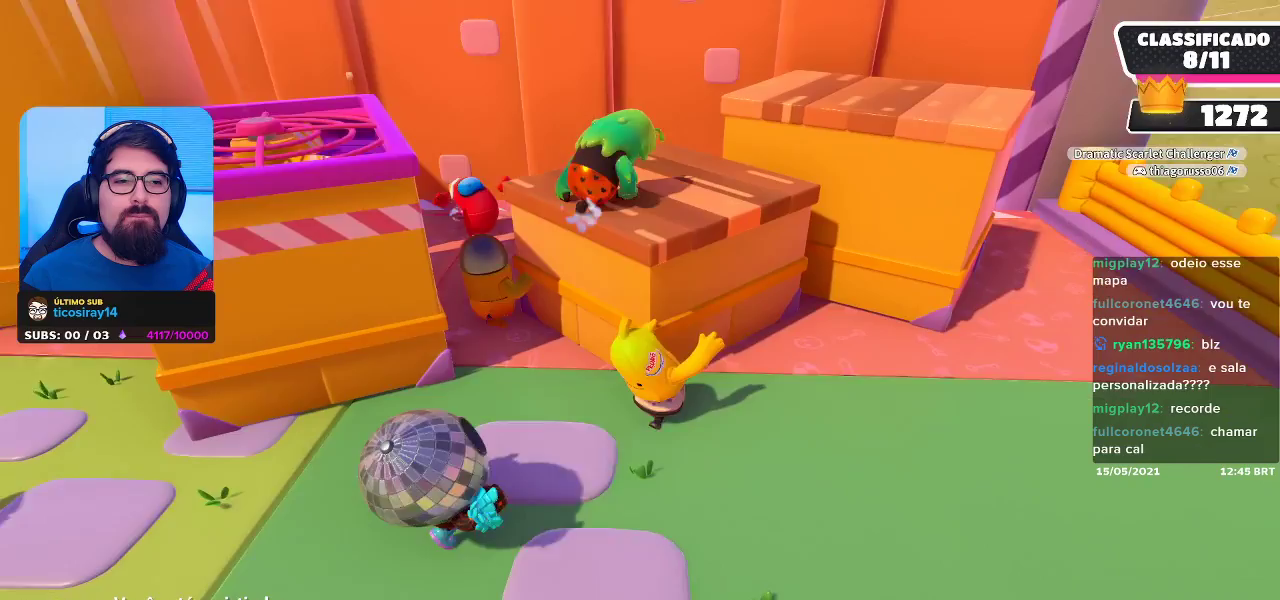
{"buttons": [], "left_stick": "center", "right_stick": "left", "events": [[500, "right_stick", "left"]]}
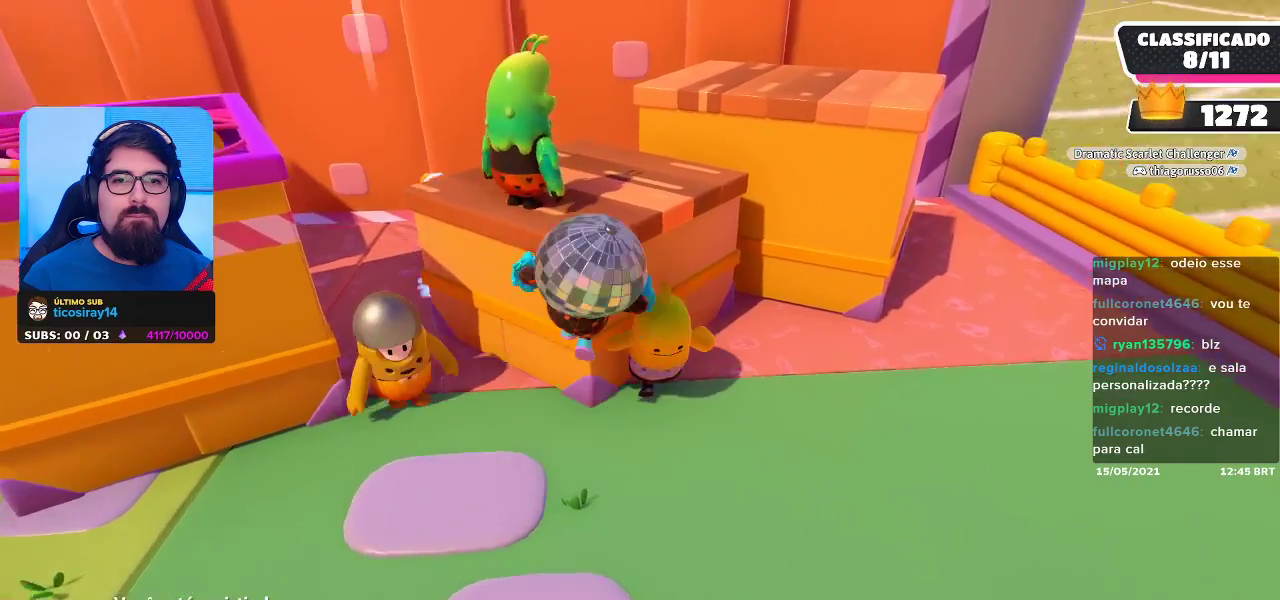
{"buttons": [], "left_stick": "center", "right_stick": "center", "events": [[200, "right_stick", "up-left"], [300, "right_stick", "center"]]}